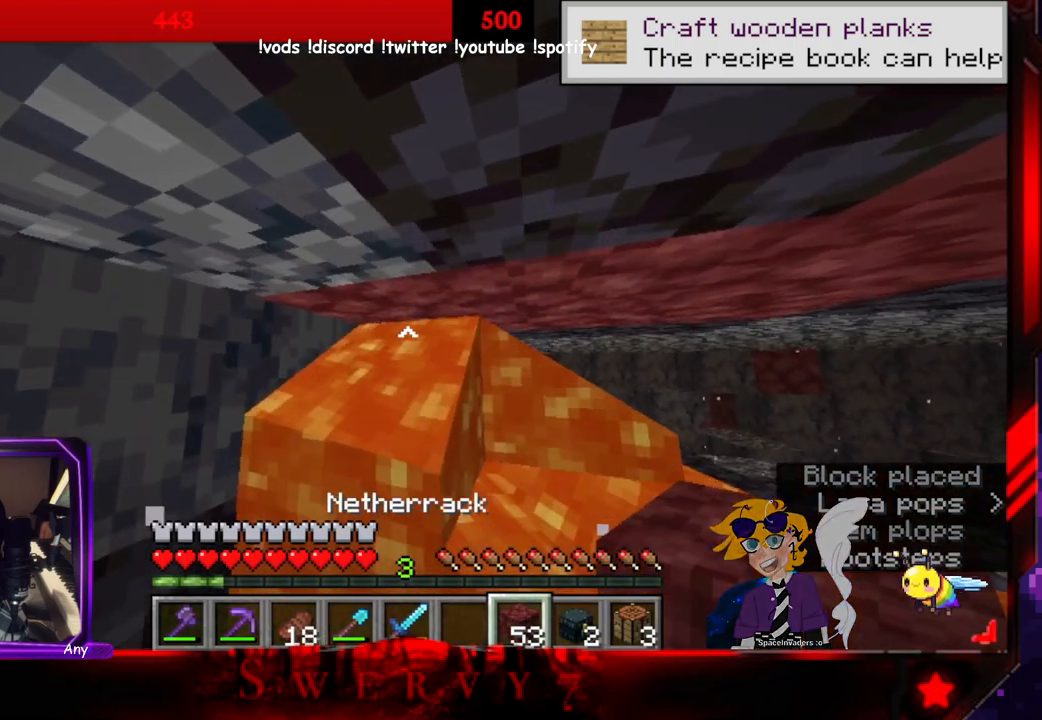
Gameplay with keyboard and mouse; each line is a JSON object with the keys and mouse buttons held at the frame after it. "events" lists presses ("down") and releases ("up") of "a", "d", "s", "space", "w", "mouse_left" and "mouse_right" between this image and that frame as [ms after this image, input, new state], when the widget could be followed in between. "mouse_left", "mouse_right" = the "left", "right" buttons of the "mouse" list. No other keys are recorded. Fast repeated clicks can show as one long hold. Mouse movement is not recorded.
{"keys": [], "mouse": [], "events": [[66, "mouse_right", "down"], [250, "mouse_right", "up"]]}
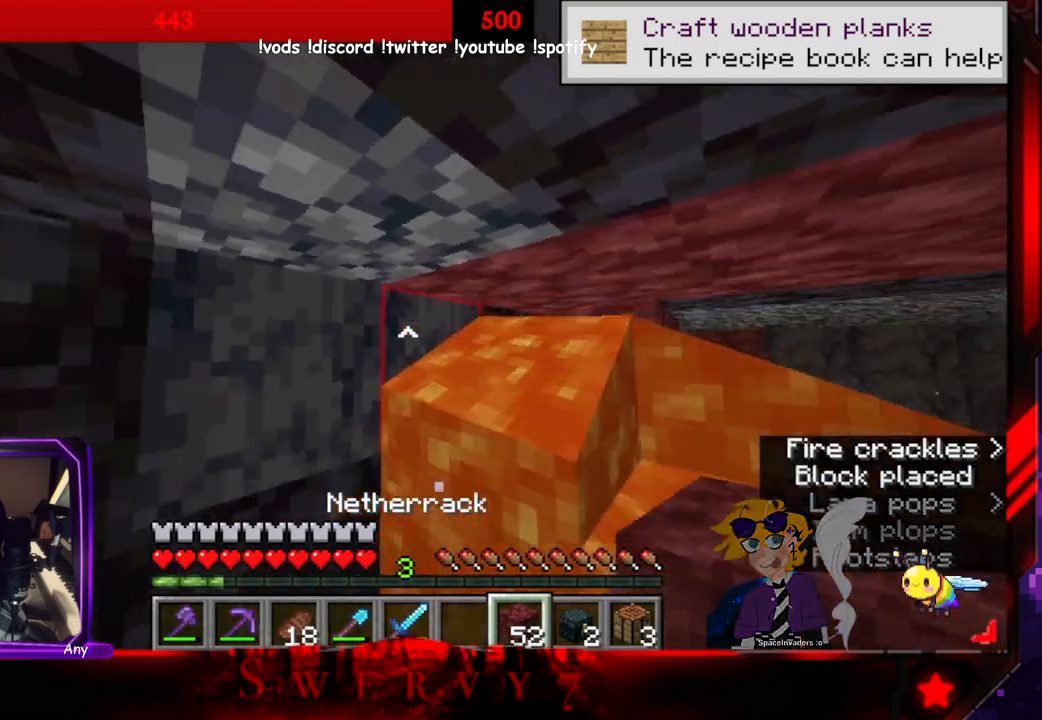
{"keys": [], "mouse": [], "events": [[133, "a", "down"], [366, "a", "up"]]}
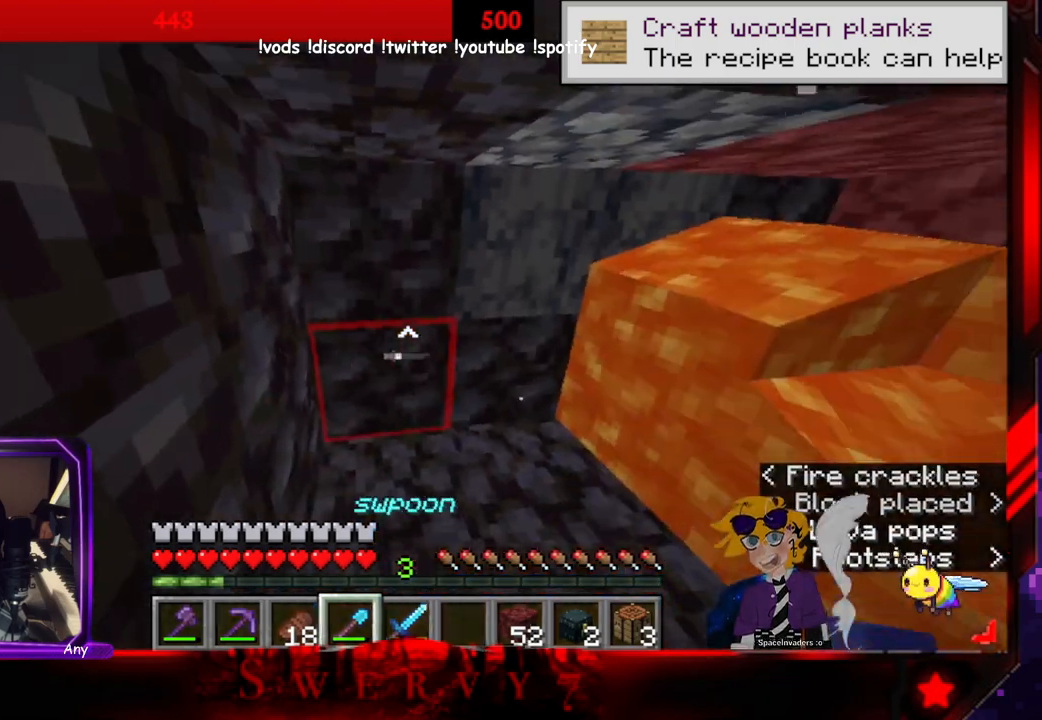
{"keys": [], "mouse": [], "events": []}
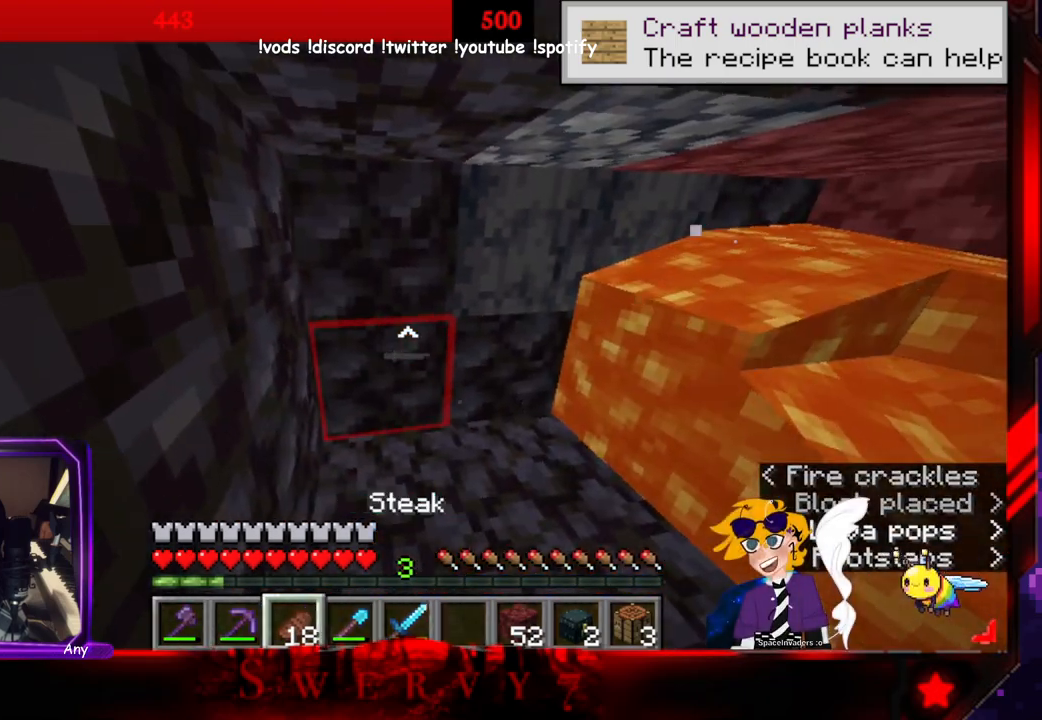
{"keys": ["w"], "mouse": [], "events": [[83, "w", "down"]]}
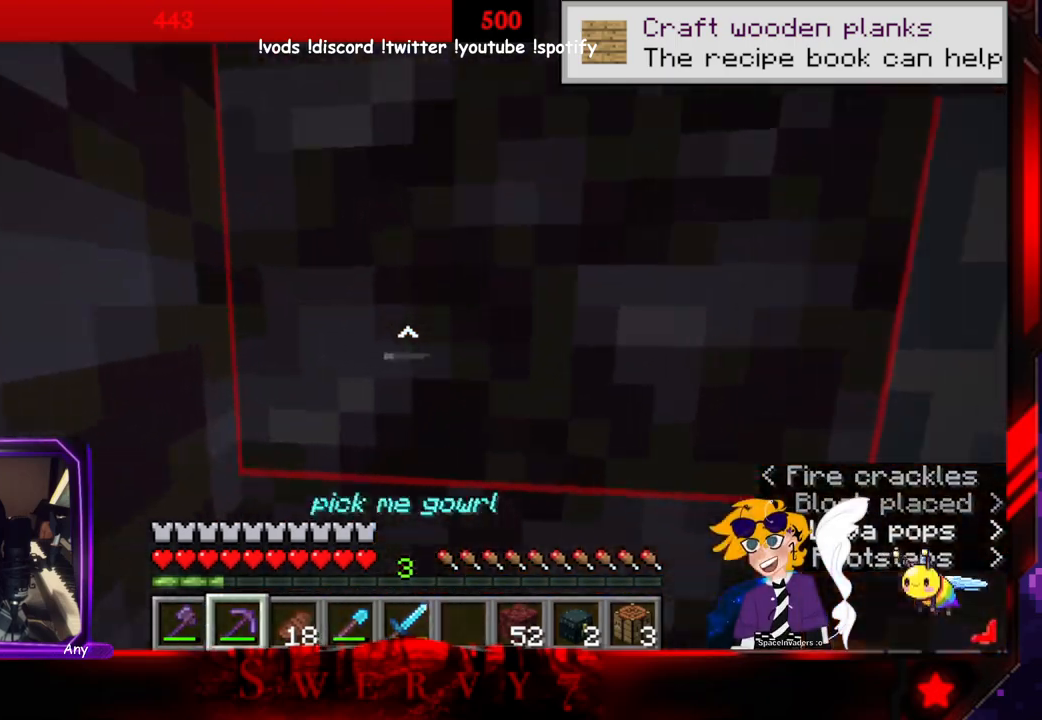
{"keys": ["a"], "mouse": ["left"], "events": [[133, "w", "up"], [166, "mouse_left", "down"], [400, "a", "down"]]}
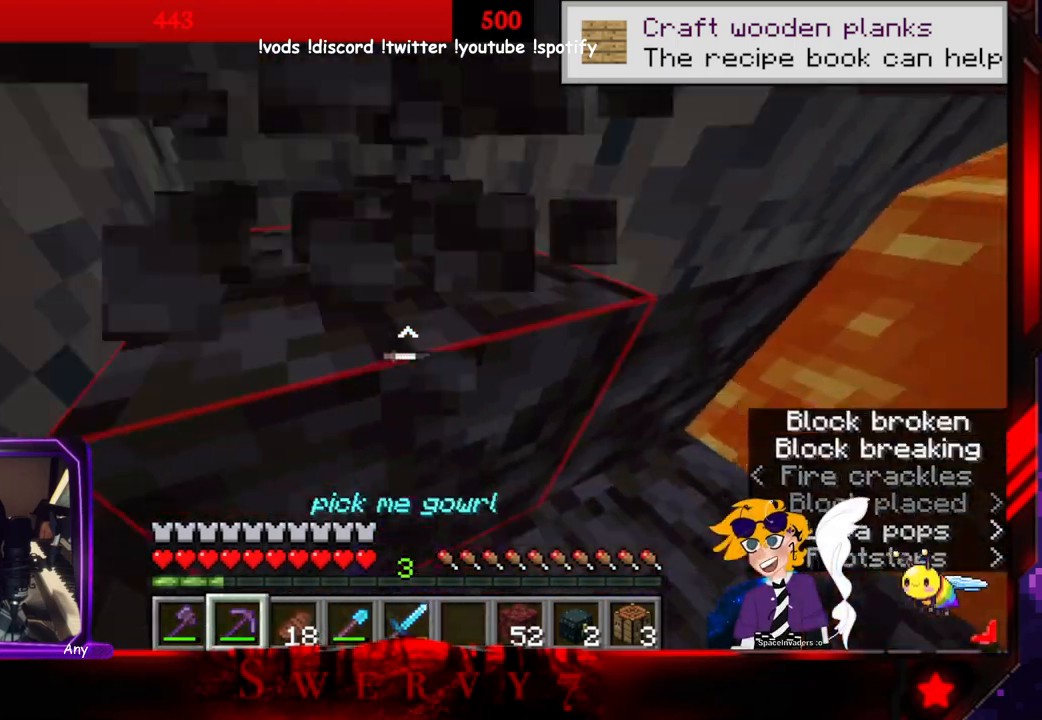
{"keys": ["a"], "mouse": ["left"], "events": []}
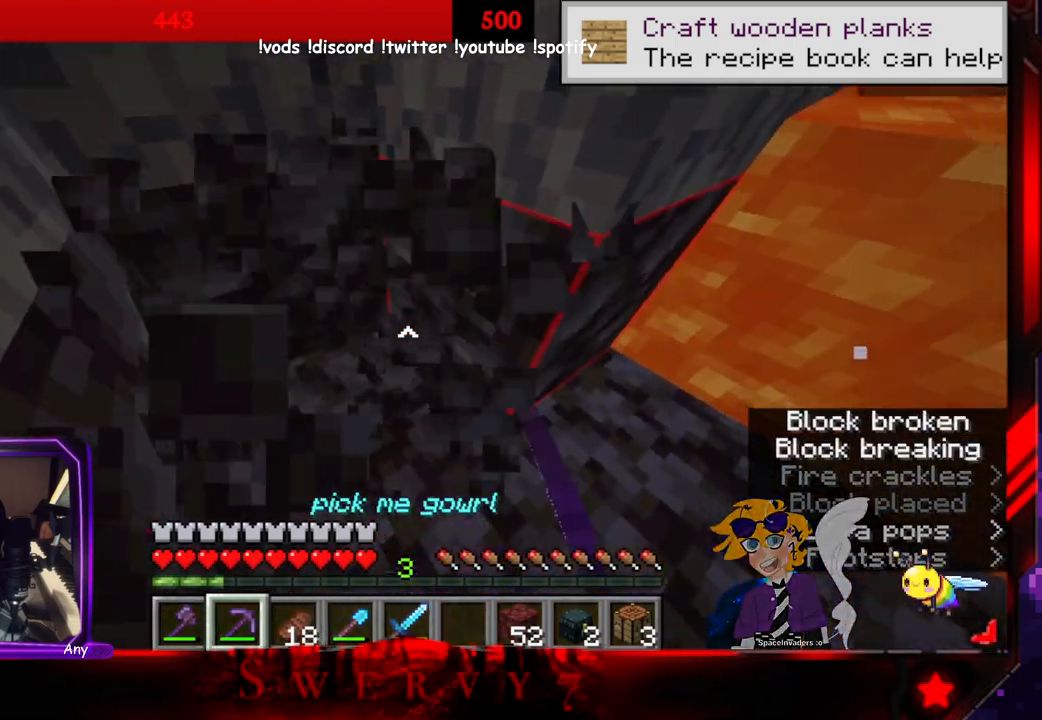
{"keys": ["w"], "mouse": ["left"], "events": [[150, "w", "down"], [366, "a", "up"]]}
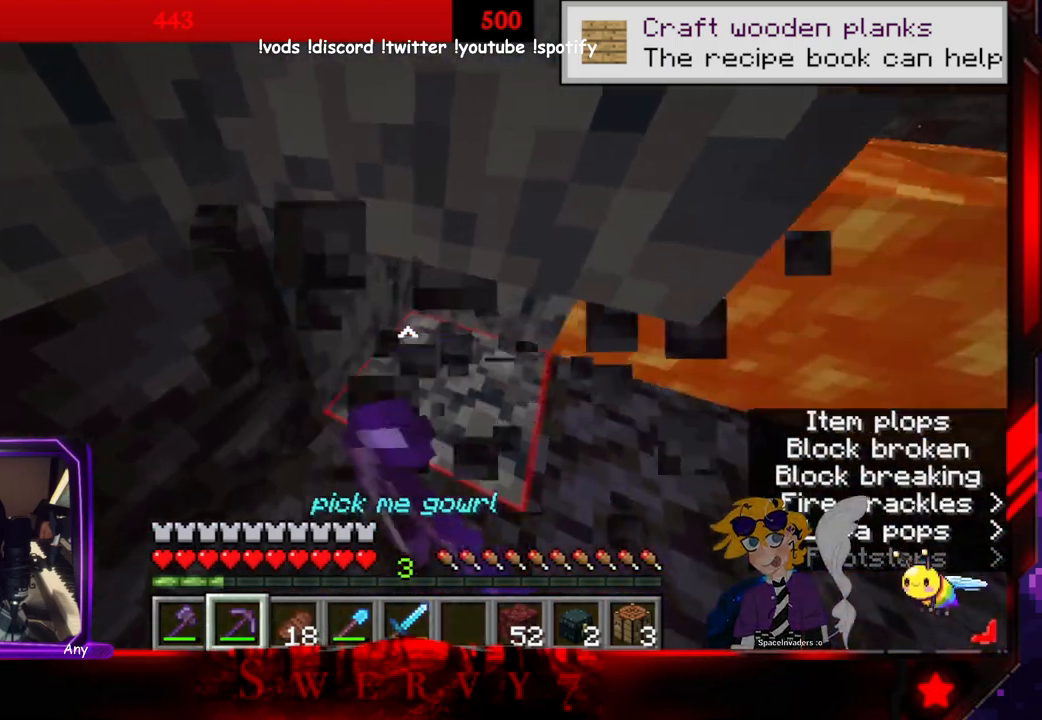
{"keys": [], "mouse": [], "events": [[83, "mouse_left", "up"], [450, "w", "up"]]}
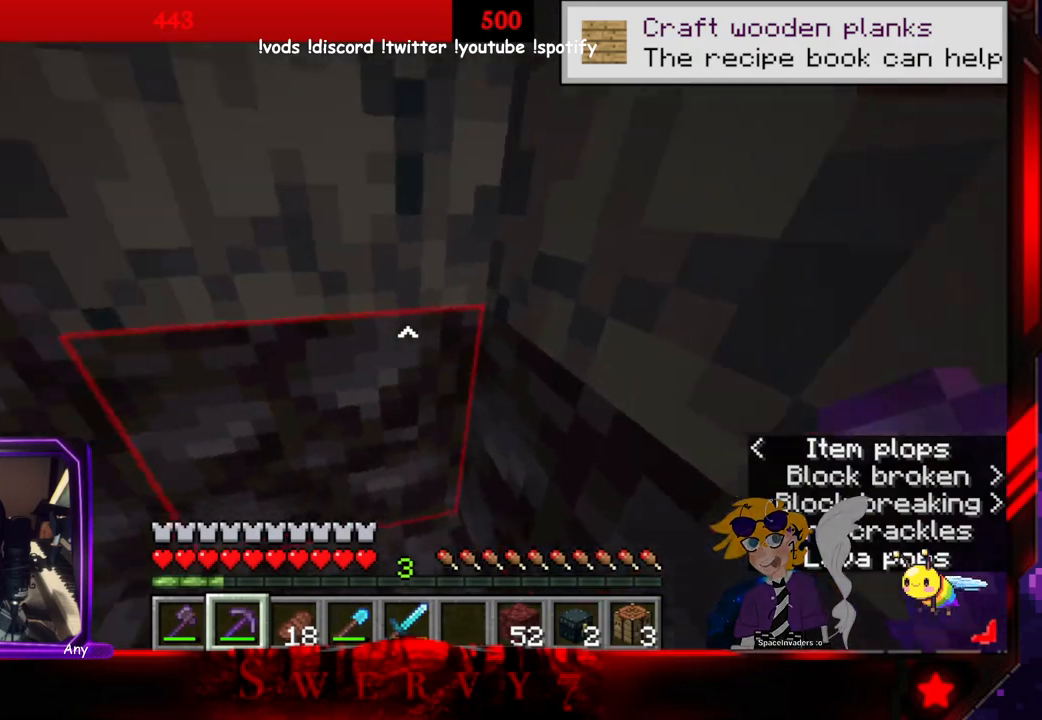
{"keys": [], "mouse": [], "events": []}
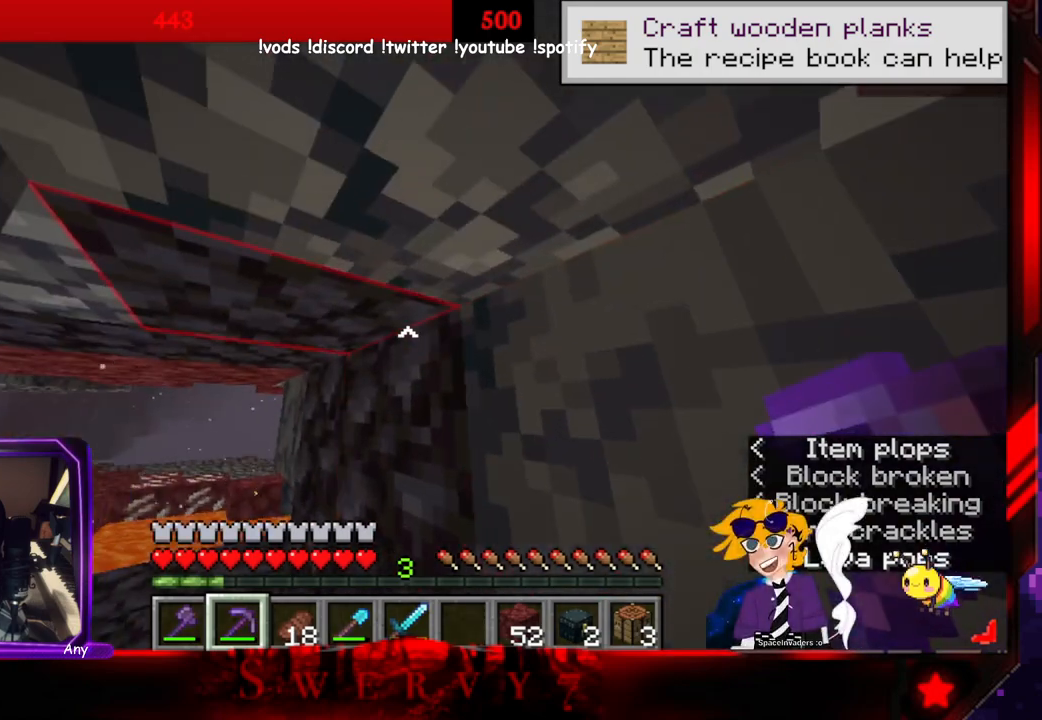
{"keys": [], "mouse": ["left"], "events": [[300, "mouse_left", "down"]]}
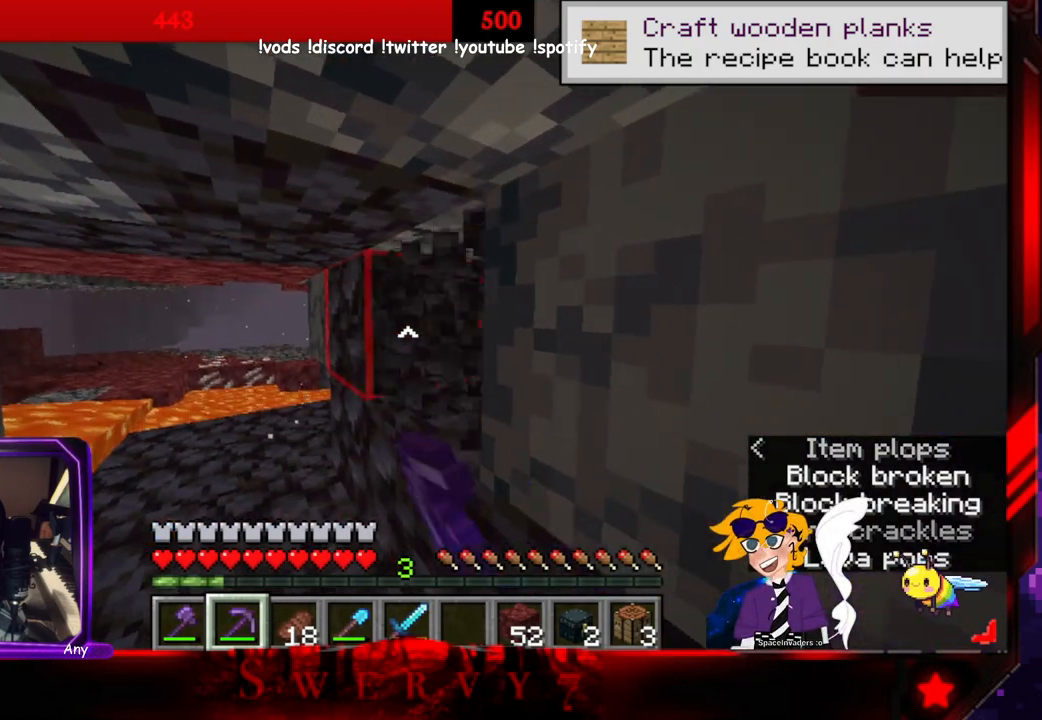
{"keys": ["a"], "mouse": ["left"], "events": [[383, "a", "down"]]}
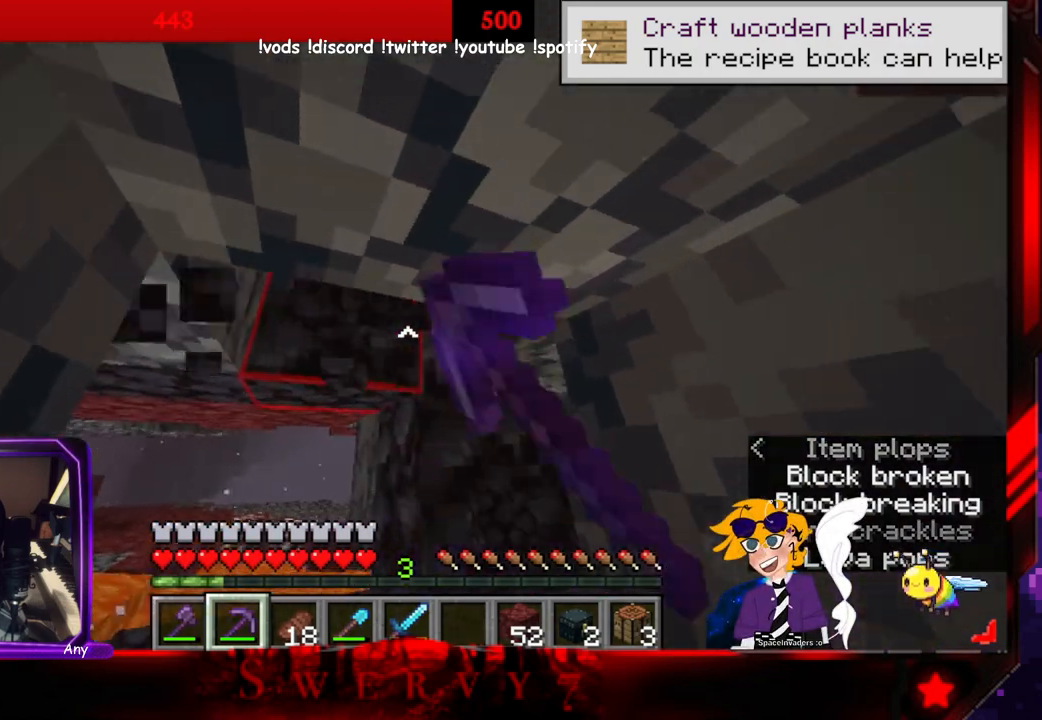
{"keys": [], "mouse": ["left"], "events": [[33, "a", "up"], [233, "mouse_left", "up"], [433, "mouse_left", "down"]]}
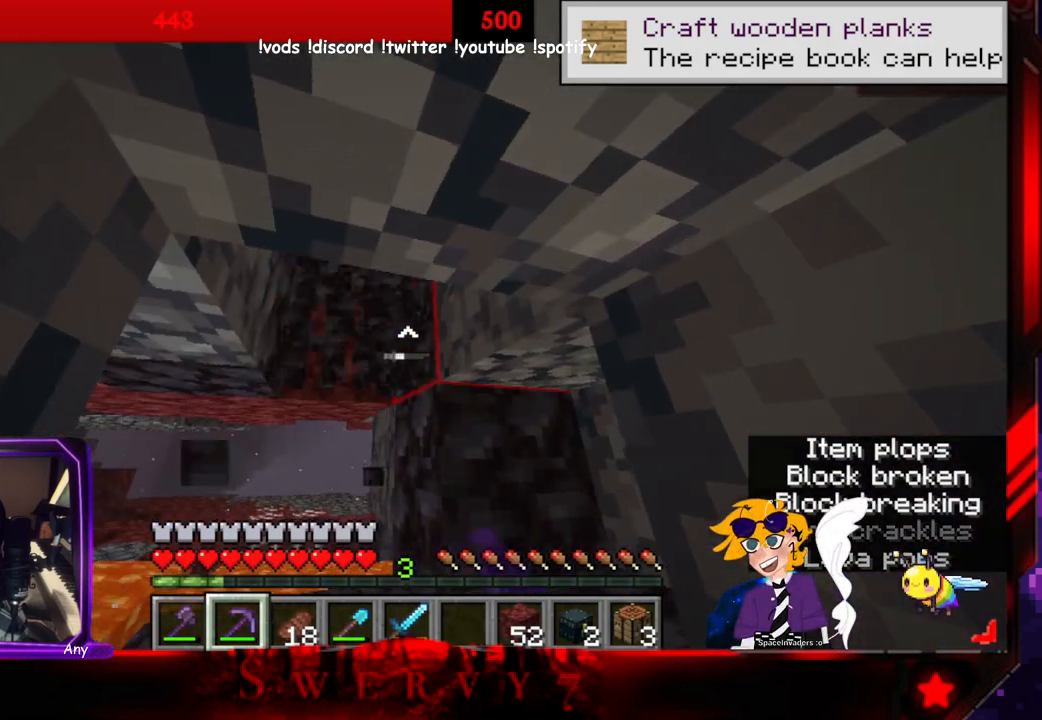
{"keys": ["w"], "mouse": [], "events": [[350, "mouse_left", "up"], [400, "w", "down"]]}
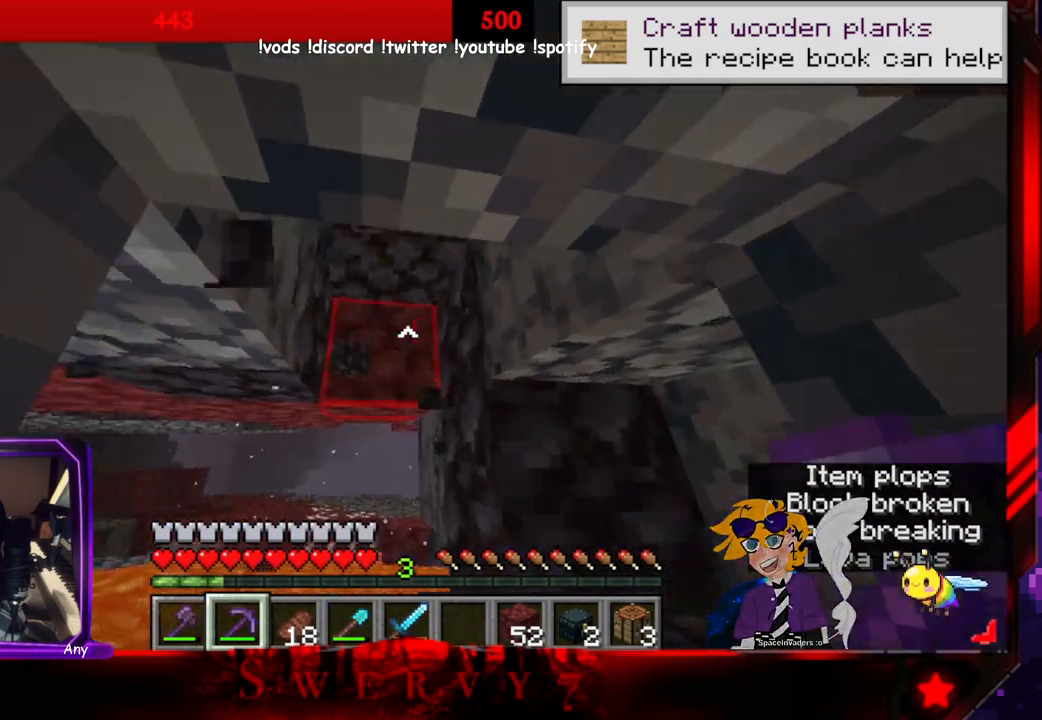
{"keys": [], "mouse": ["left"], "events": [[316, "w", "up"], [450, "mouse_left", "down"]]}
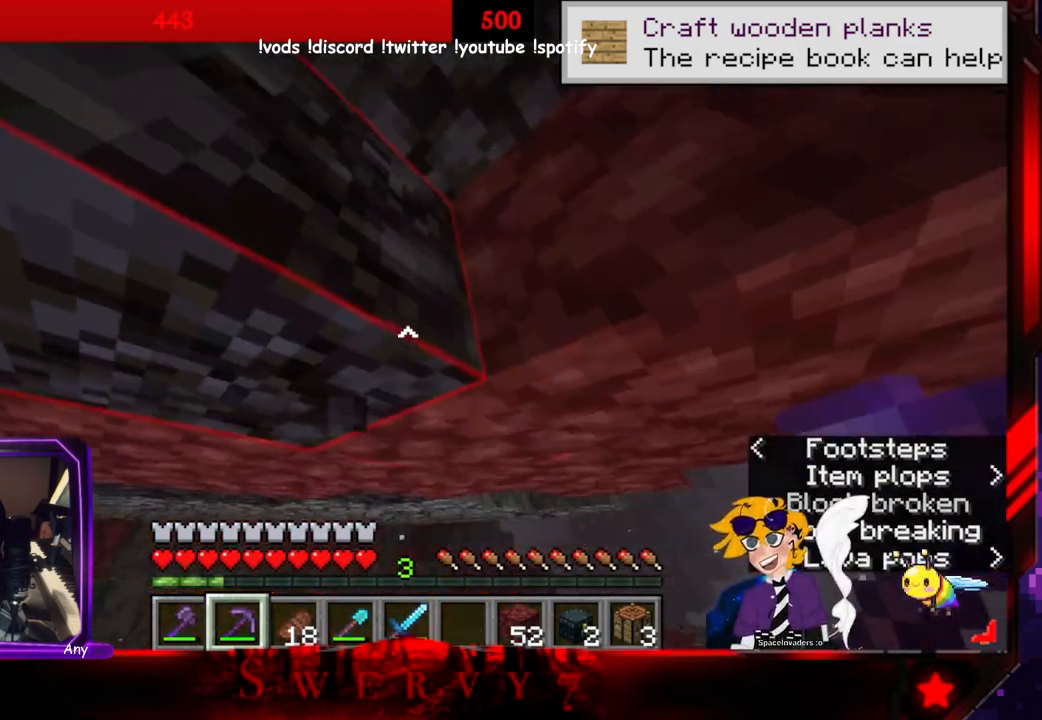
{"keys": [], "mouse": ["left"], "events": []}
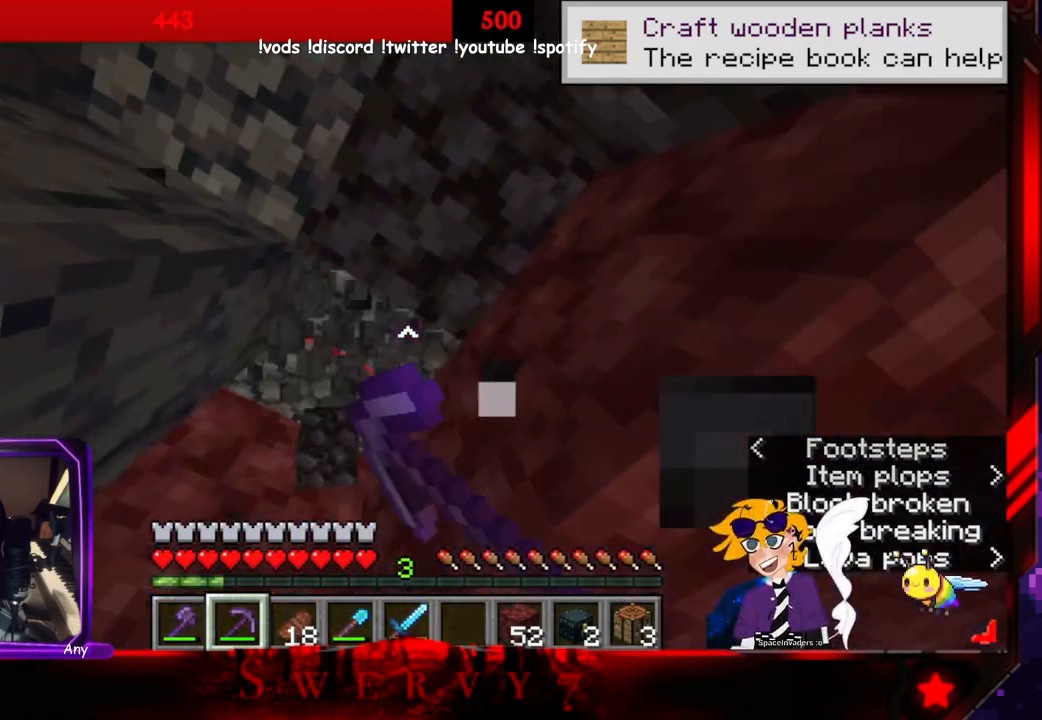
{"keys": [], "mouse": ["left"], "events": []}
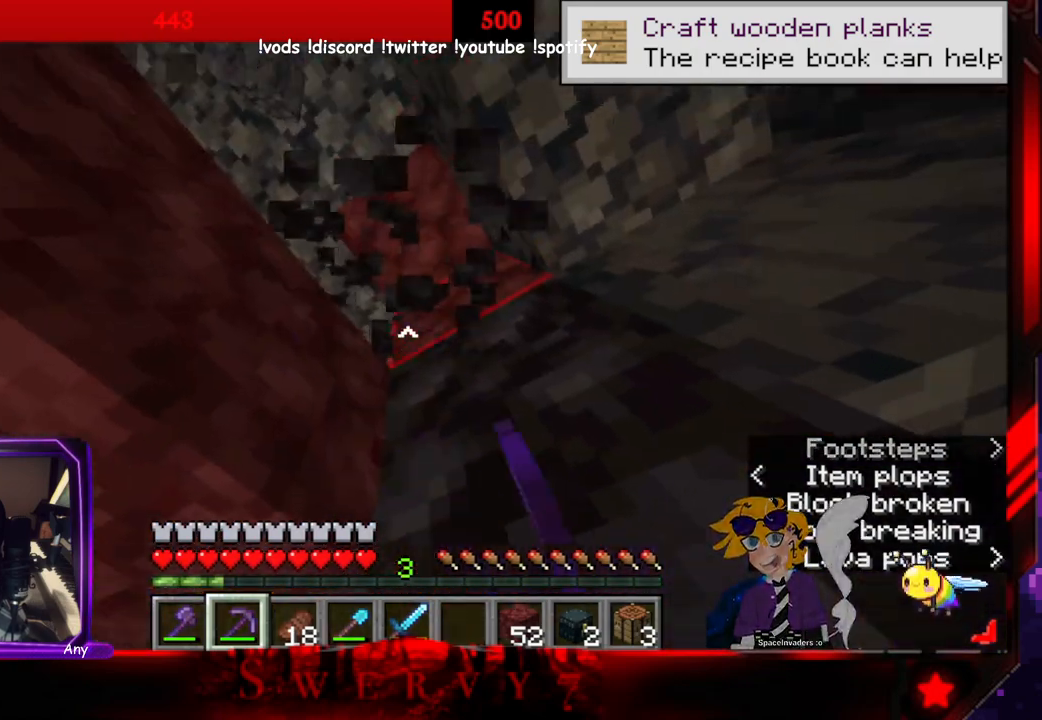
{"keys": [], "mouse": ["left"], "events": [[283, "mouse_left", "up"], [366, "mouse_left", "down"]]}
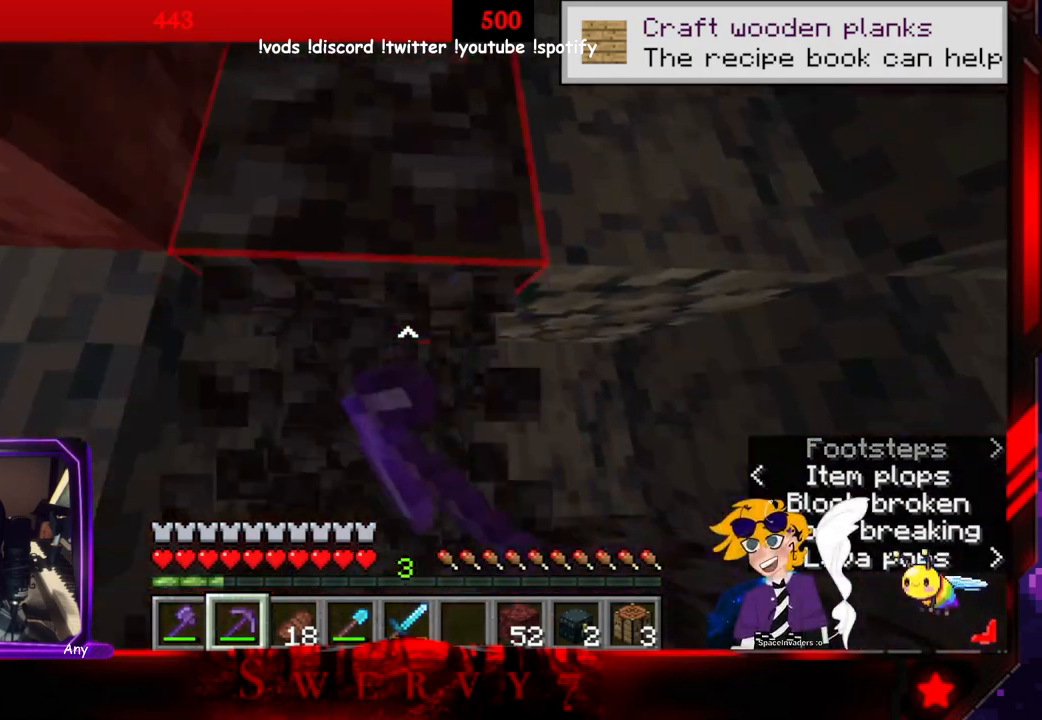
{"keys": [], "mouse": ["left"], "events": []}
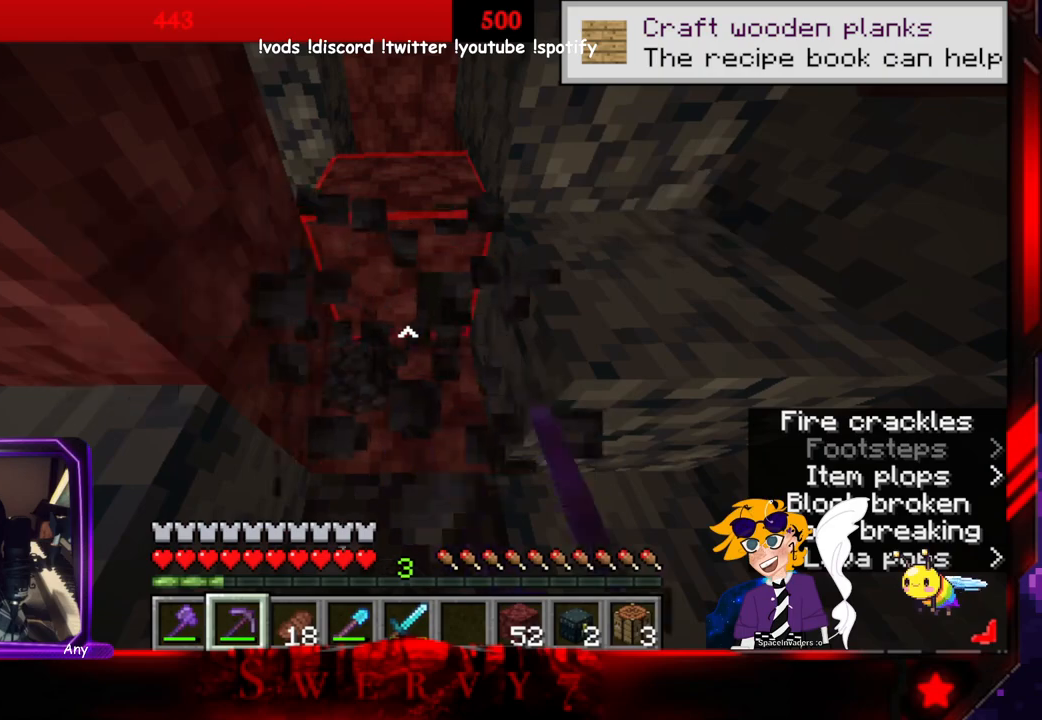
{"keys": [], "mouse": ["left"], "events": [[83, "mouse_left", "up"], [333, "mouse_left", "down"]]}
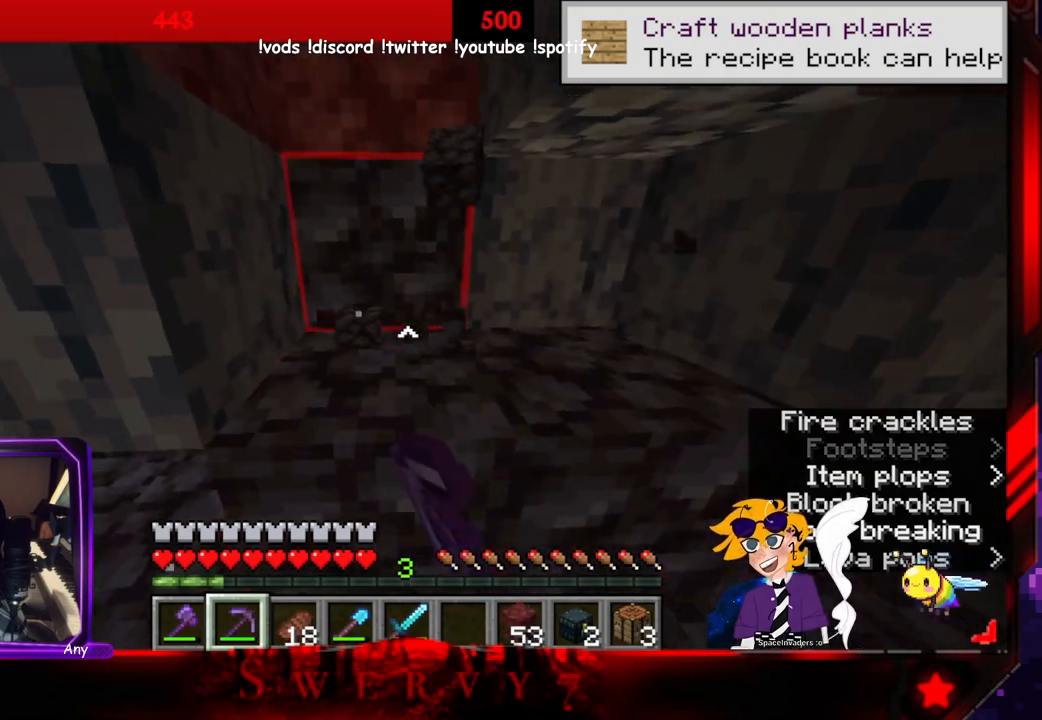
{"keys": [], "mouse": ["left"], "events": []}
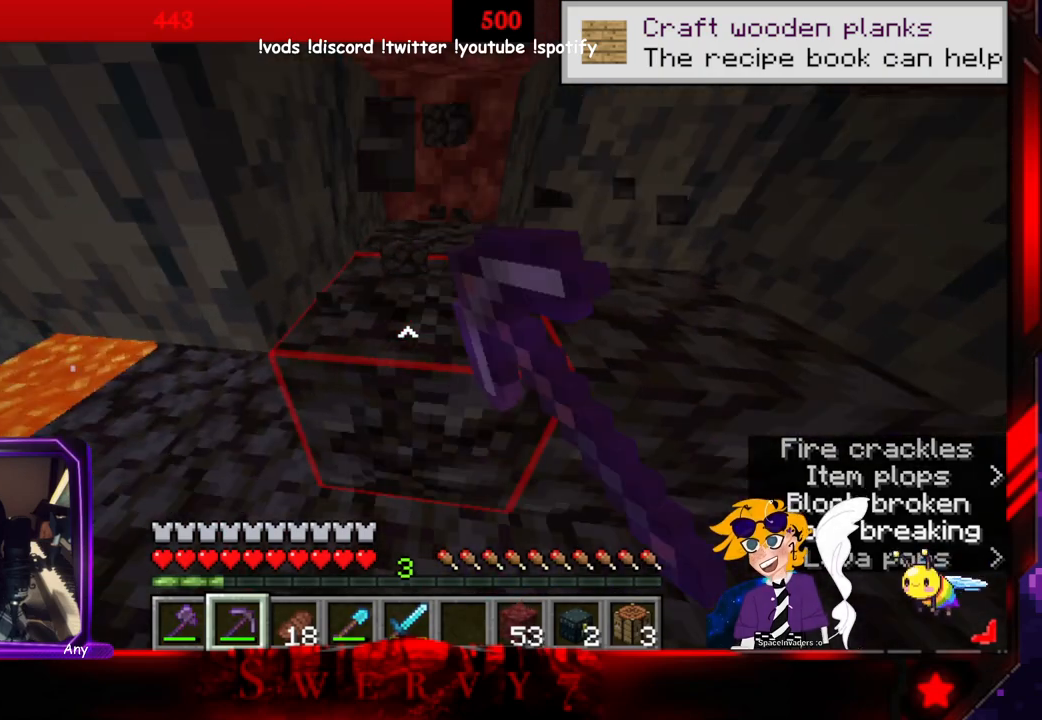
{"keys": [], "mouse": ["left"], "events": [[33, "w", "down"], [316, "w", "up"]]}
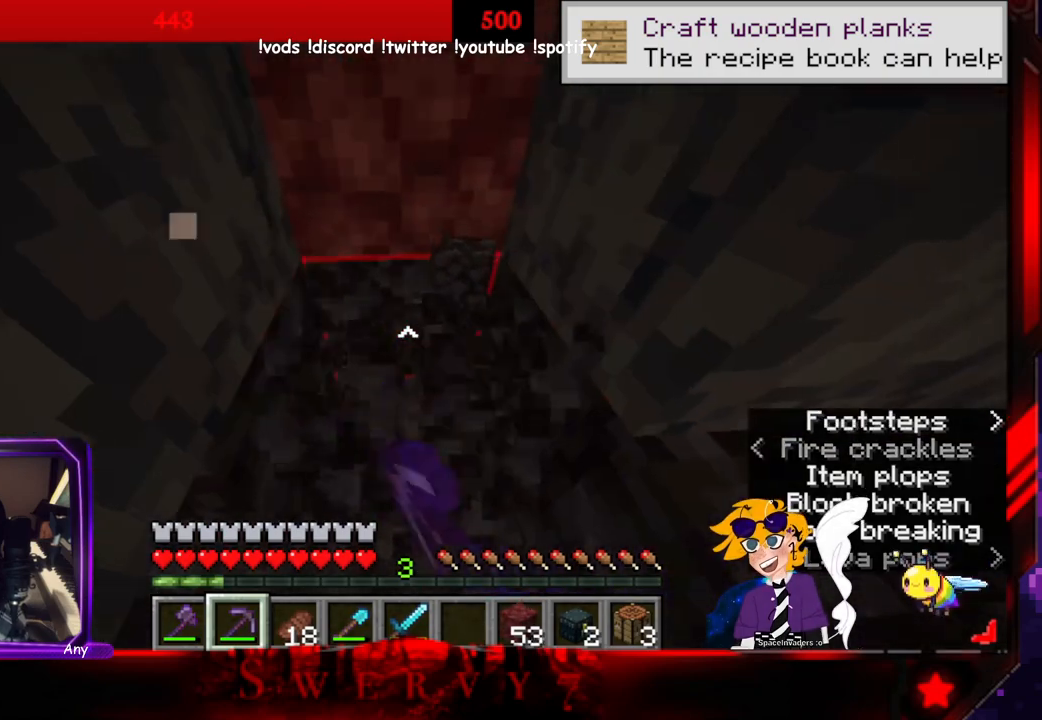
{"keys": [], "mouse": ["left"], "events": [[133, "a", "down"], [216, "mouse_left", "up"], [383, "a", "up"], [433, "mouse_left", "down"]]}
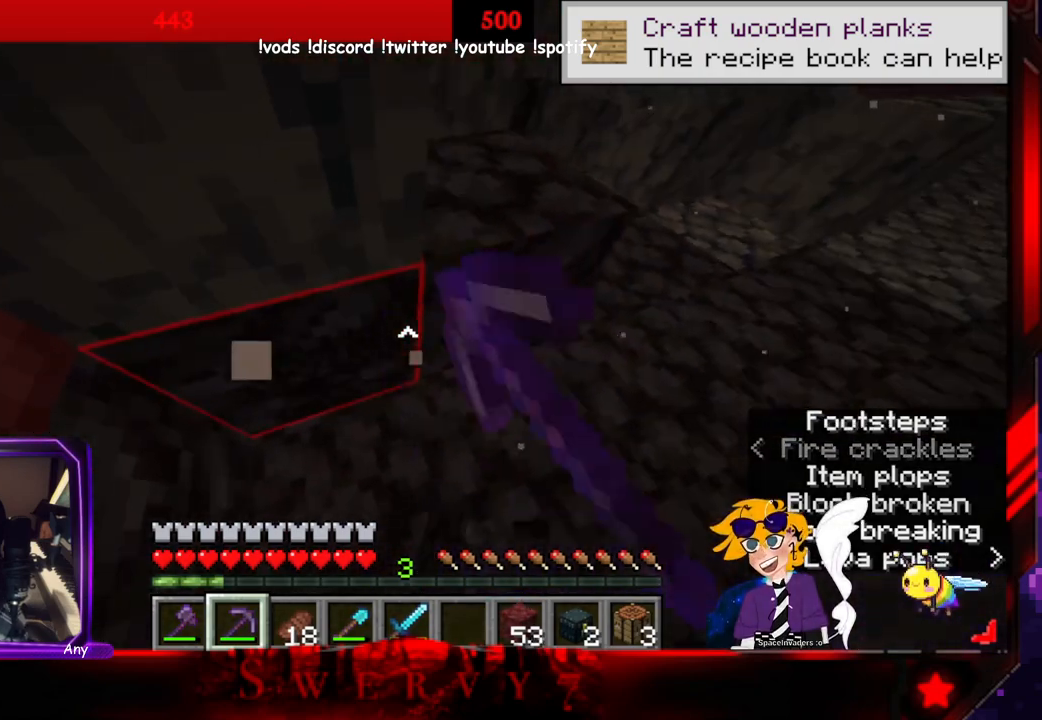
{"keys": ["d", "w"], "mouse": ["left"], "events": [[16, "d", "down"], [350, "w", "down"]]}
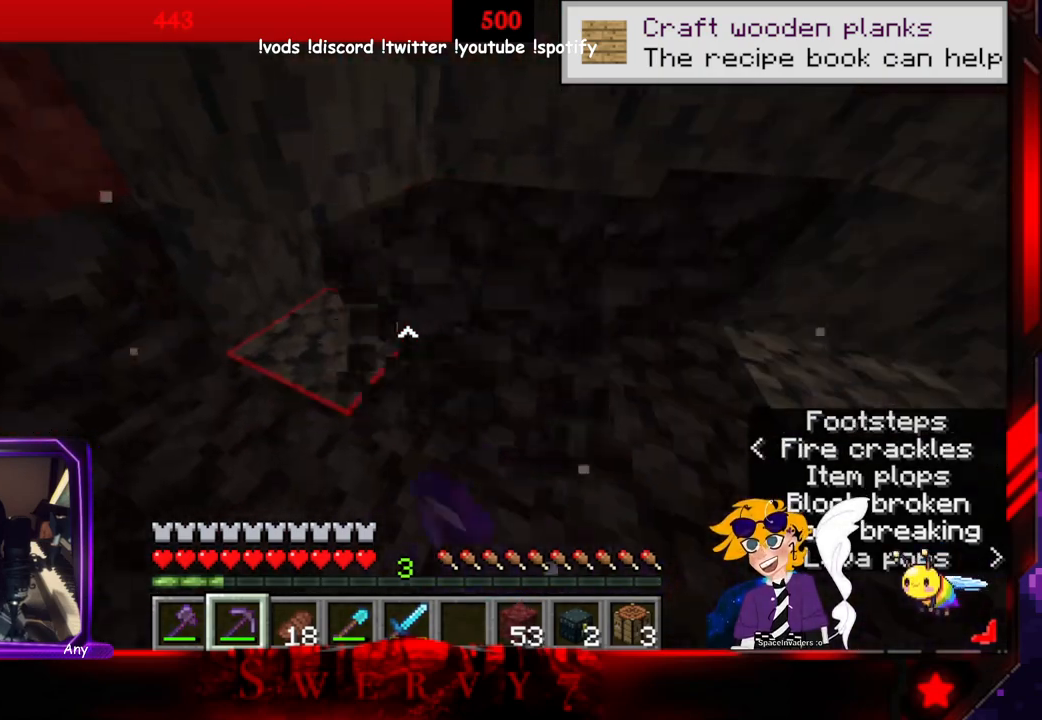
{"keys": ["d"], "mouse": ["left"], "events": [[166, "w", "up"], [283, "mouse_left", "up"], [416, "mouse_left", "down"]]}
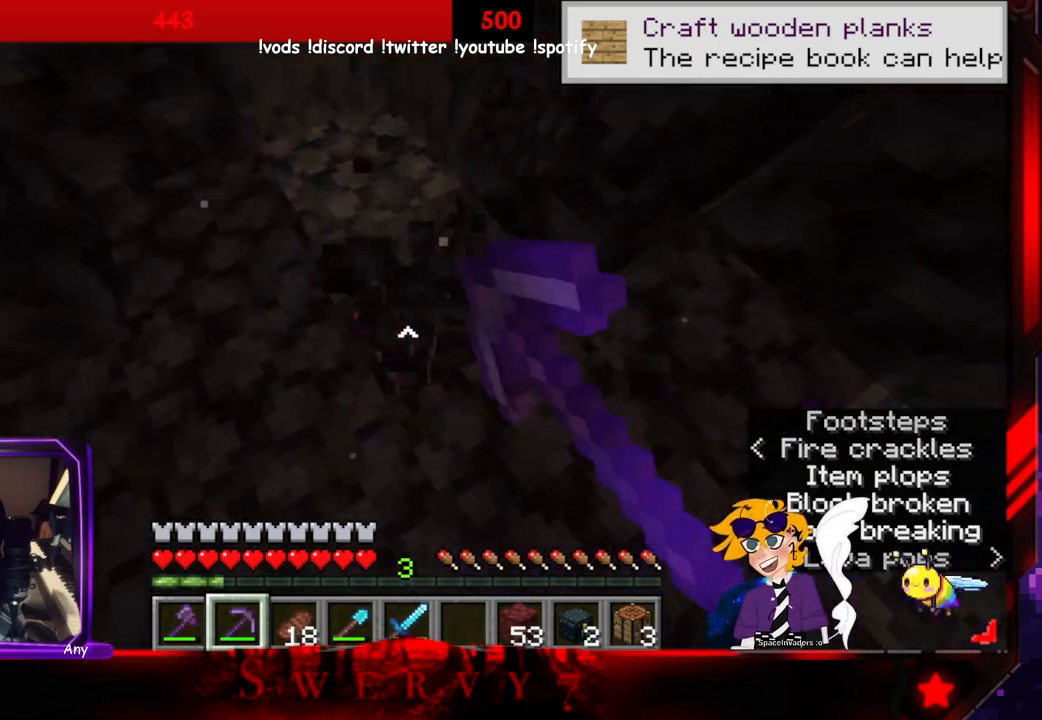
{"keys": ["a"], "mouse": ["left"], "events": [[333, "d", "up"], [350, "a", "down"]]}
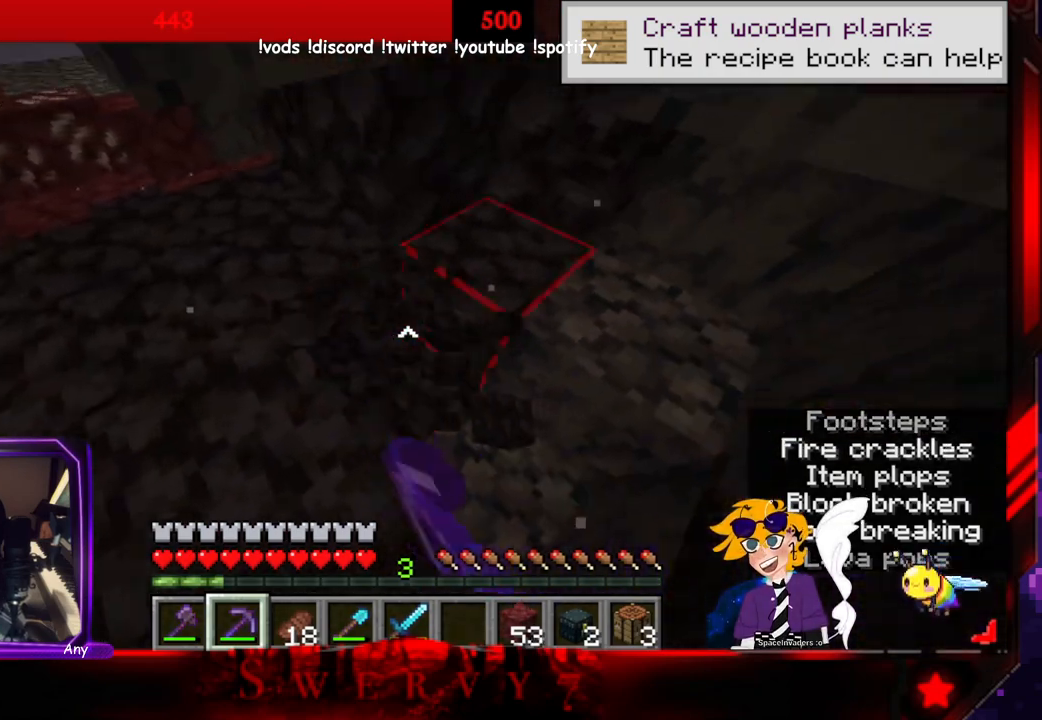
{"keys": ["a"], "mouse": ["left"], "events": []}
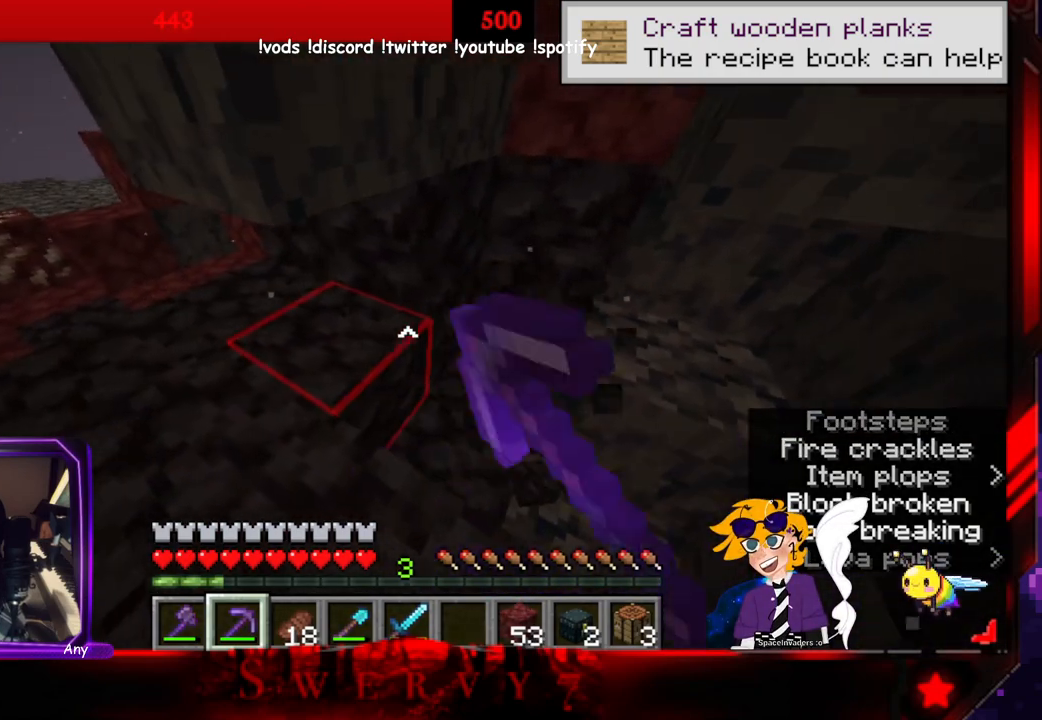
{"keys": ["a"], "mouse": ["left"], "events": []}
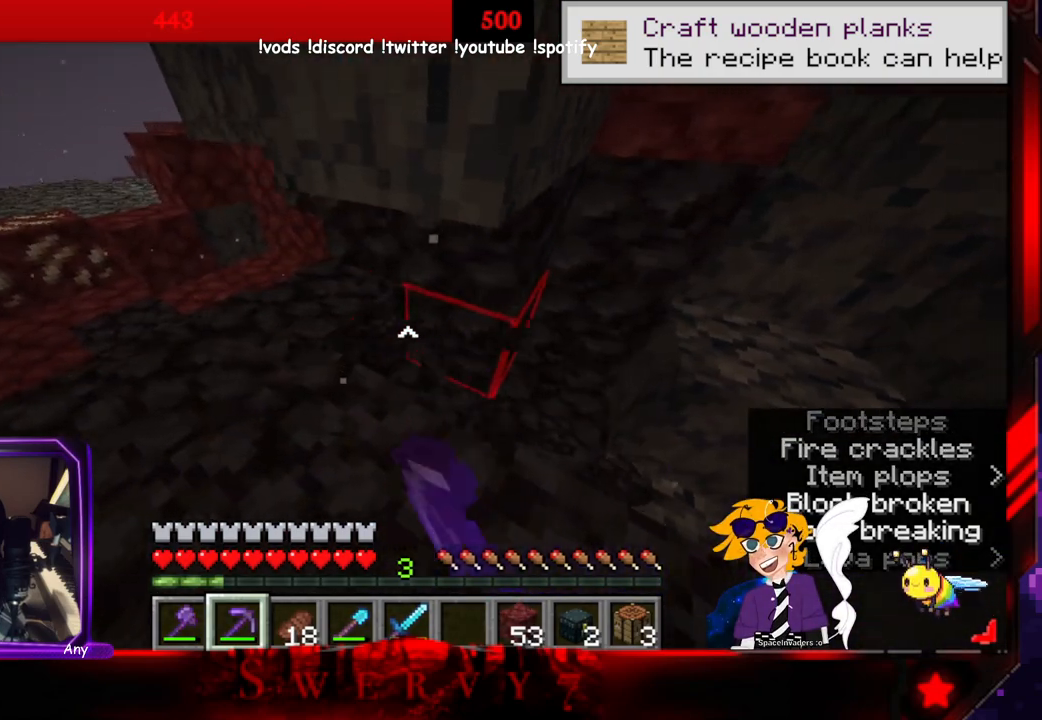
{"keys": ["a", "w"], "mouse": ["left"], "events": [[100, "w", "down"]]}